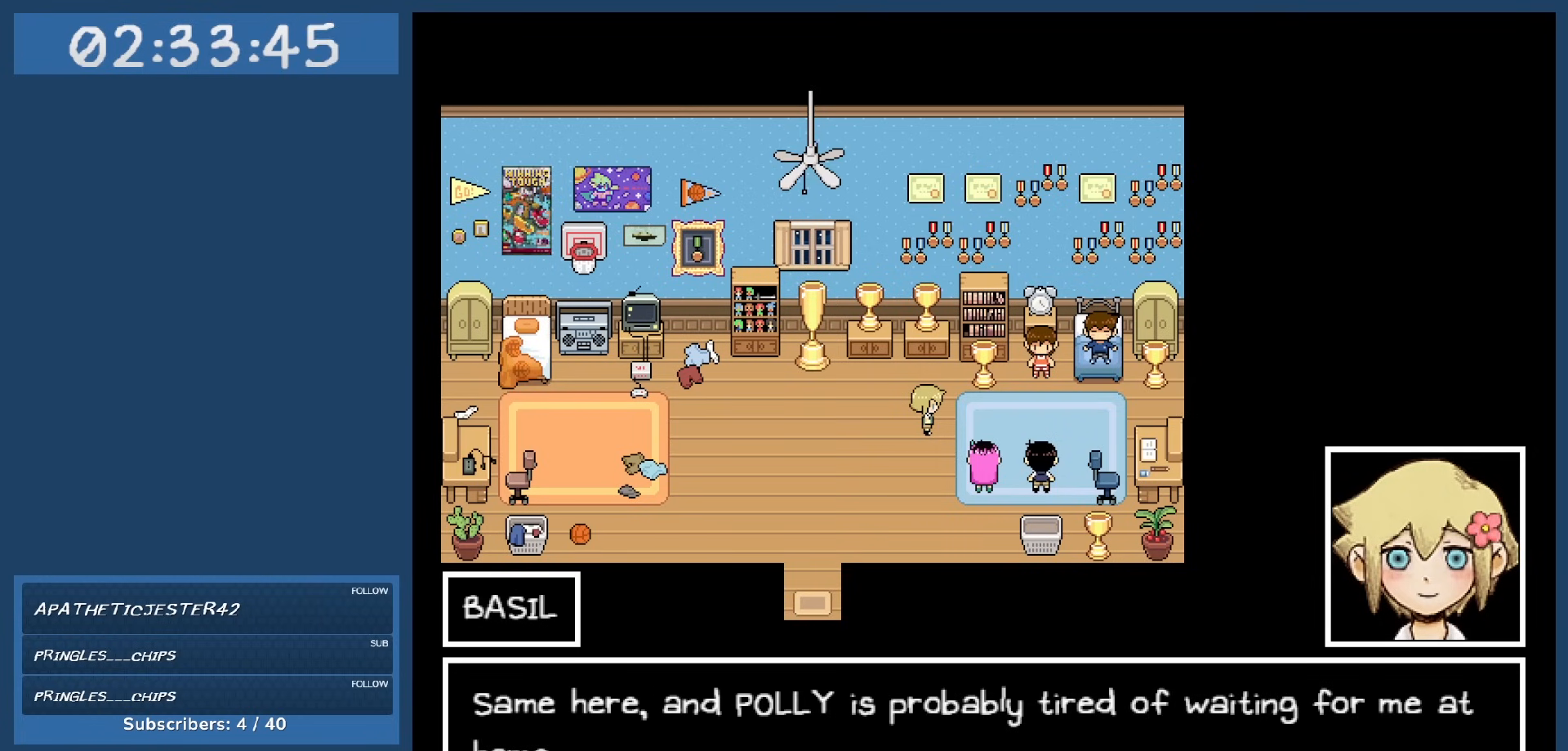
Gameplay with keyboard; each line is a JSON object with the keys held at the frame after it. "events" lists presses ("down") and releases ("up") of "c", "down", "left", "right", "shift", "space", "up", "x" and "z" between this image and that frame as [ms after this image, input, new state], when the widget could be followed in between. No other keys are recorded. Mouse input is not recorded.
{"keys": ["z"], "events": [[450, "z", "down"]]}
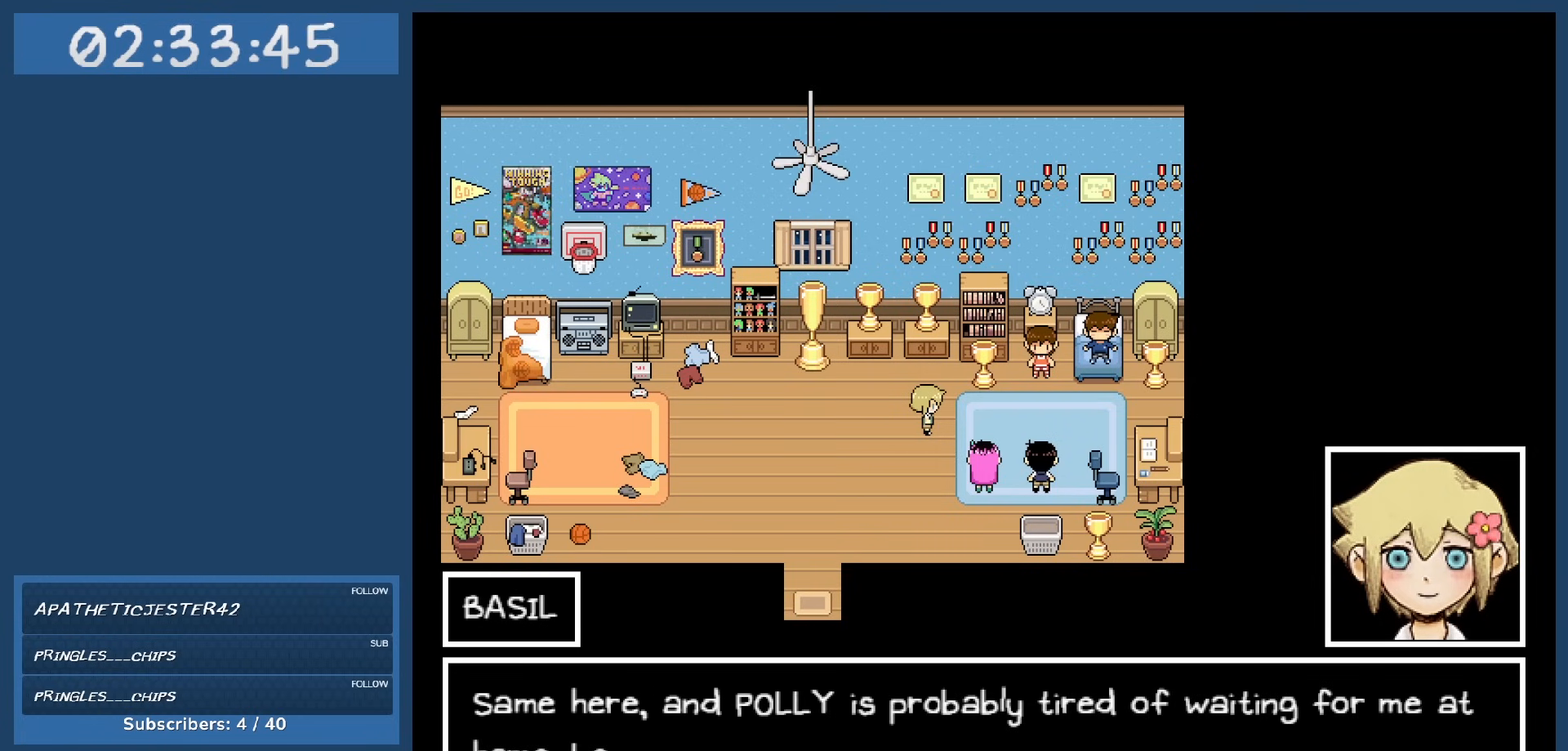
{"keys": [], "events": [[100, "z", "up"]]}
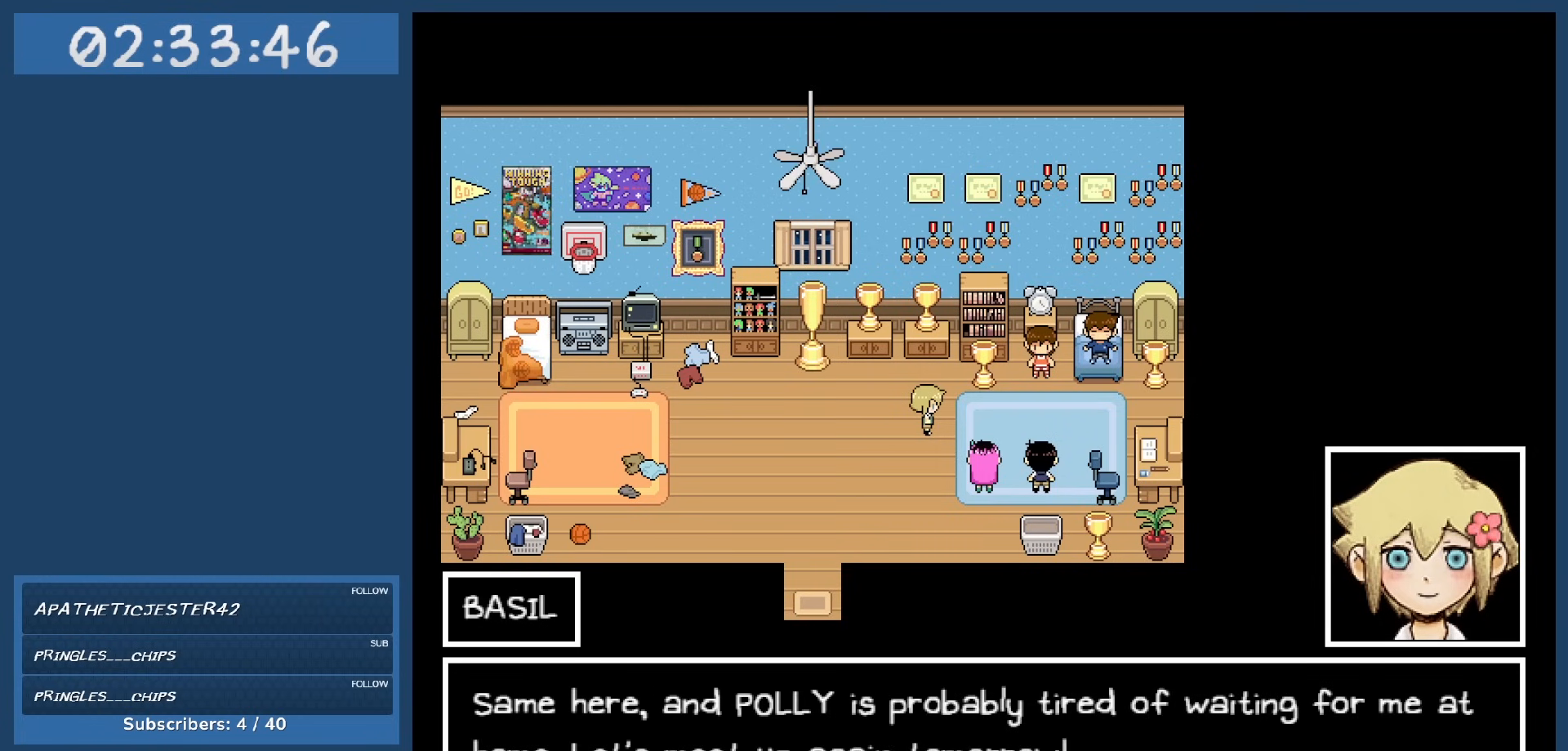
{"keys": [], "events": []}
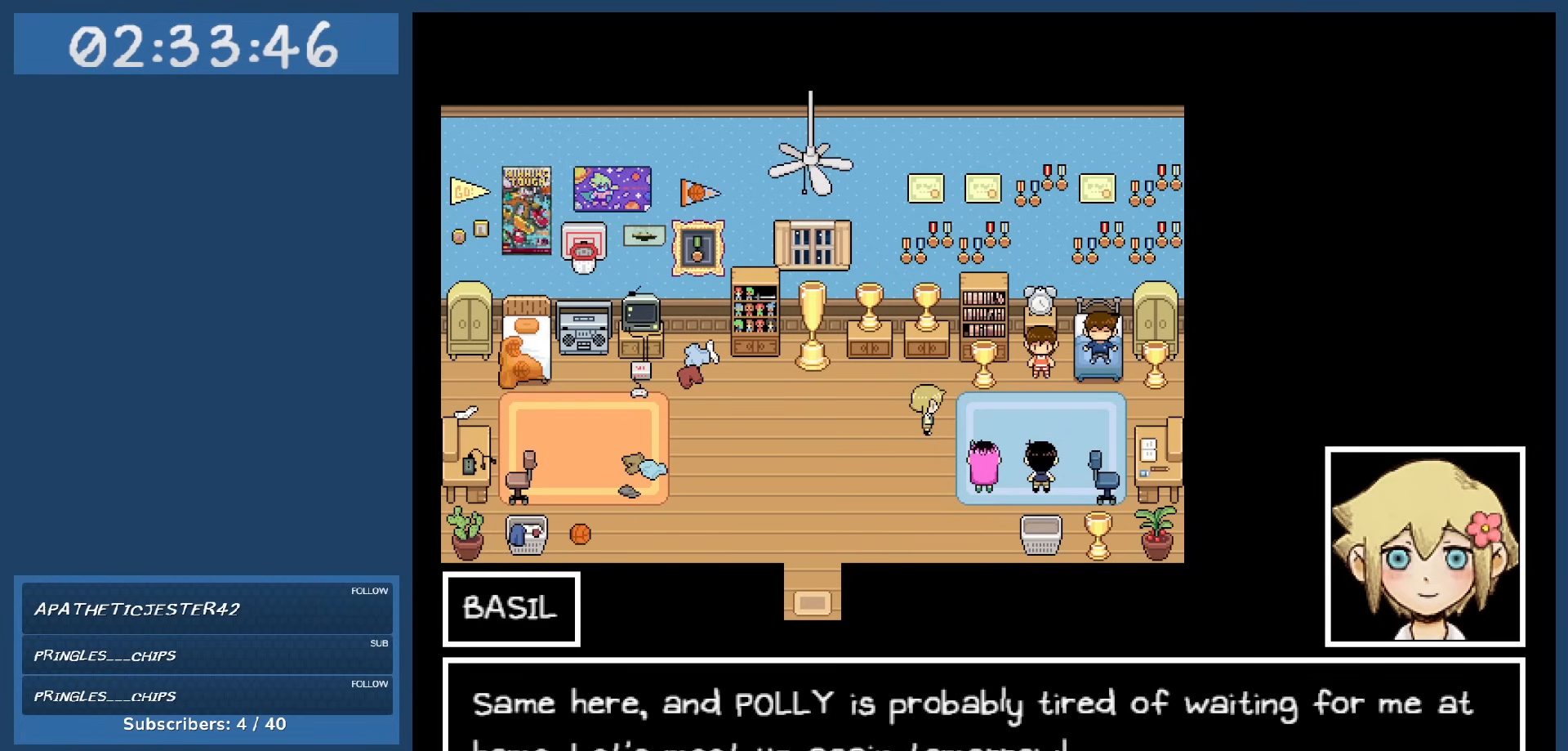
{"keys": [], "events": []}
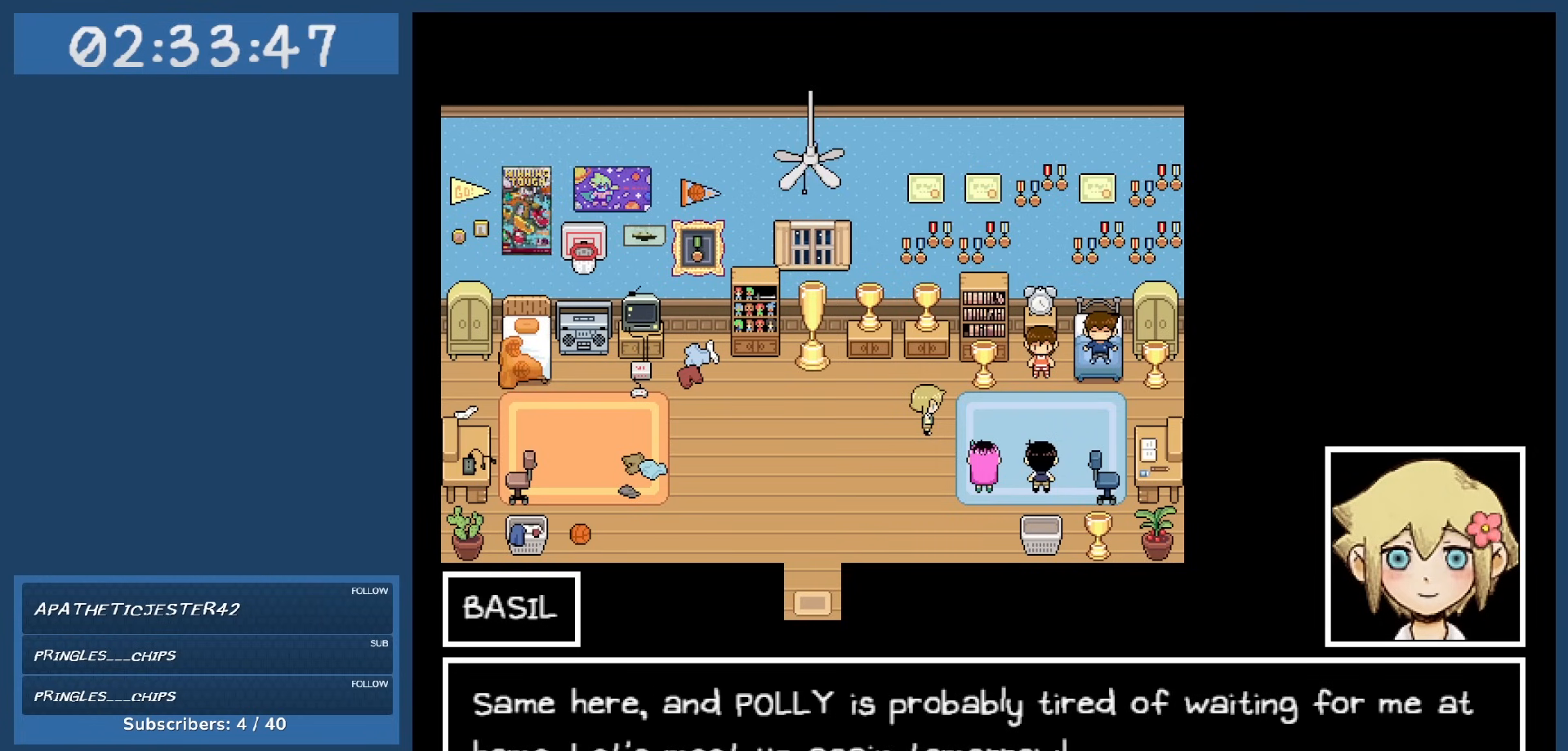
{"keys": [], "events": [[234, "z", "down"], [267, "z", "up"]]}
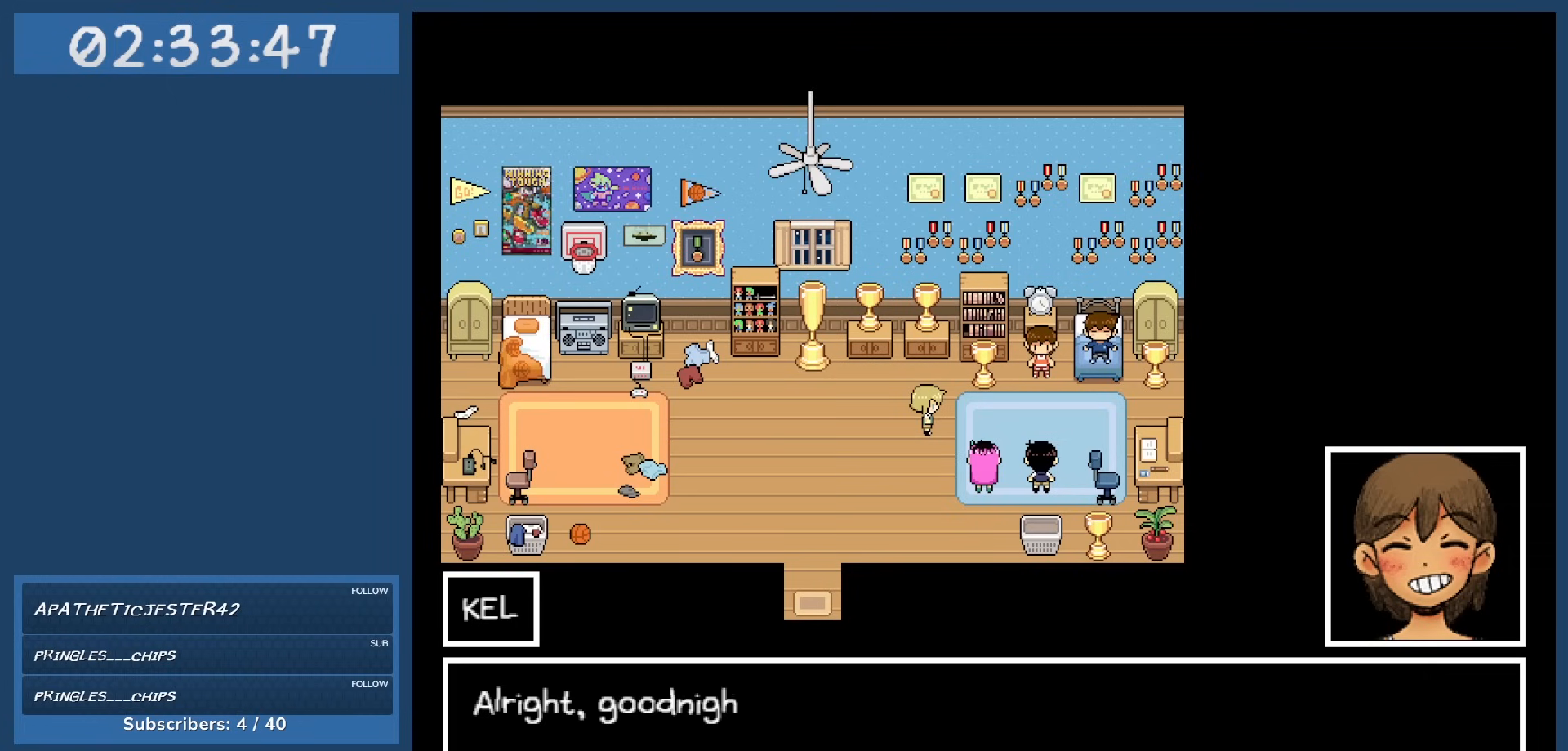
{"keys": [], "events": []}
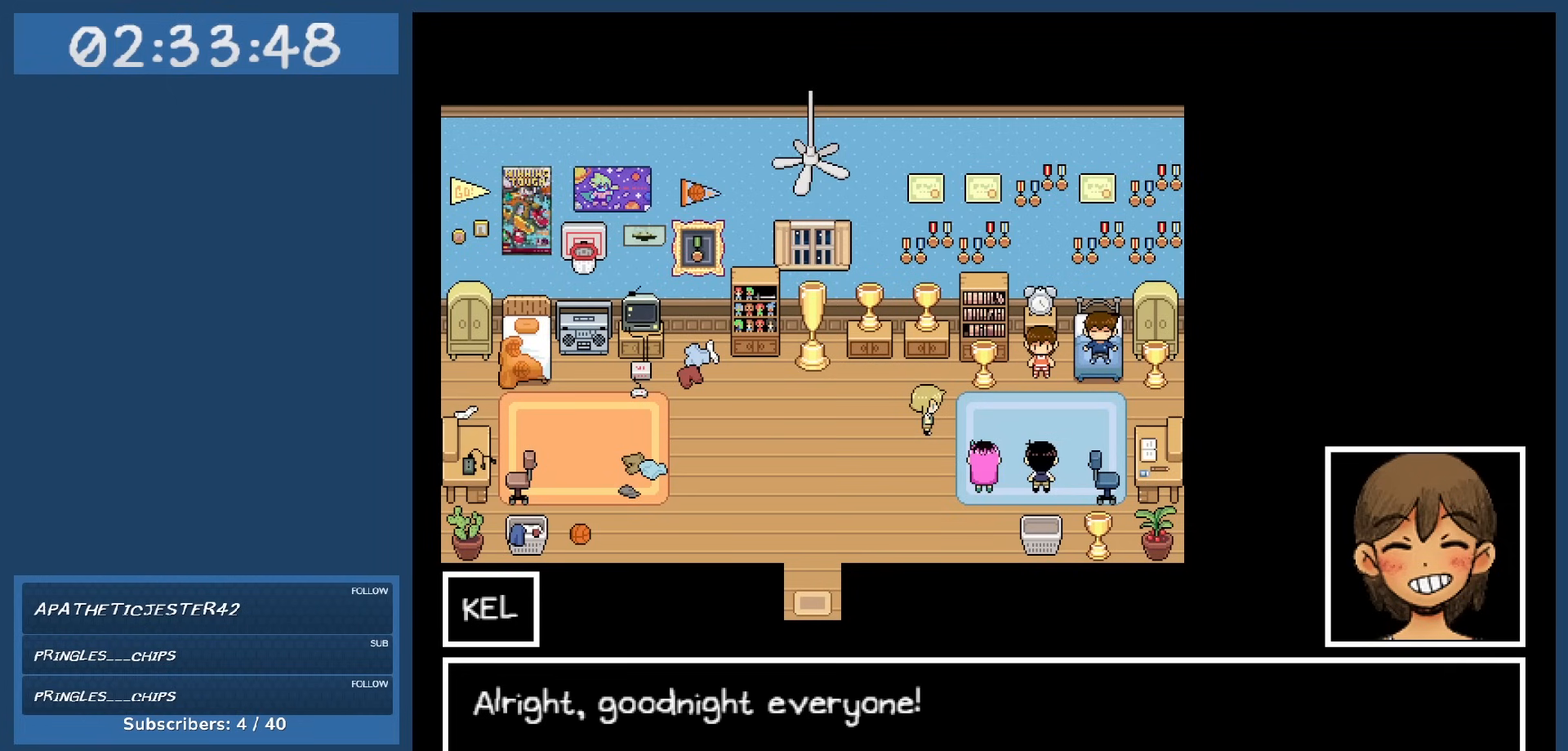
{"keys": [], "events": []}
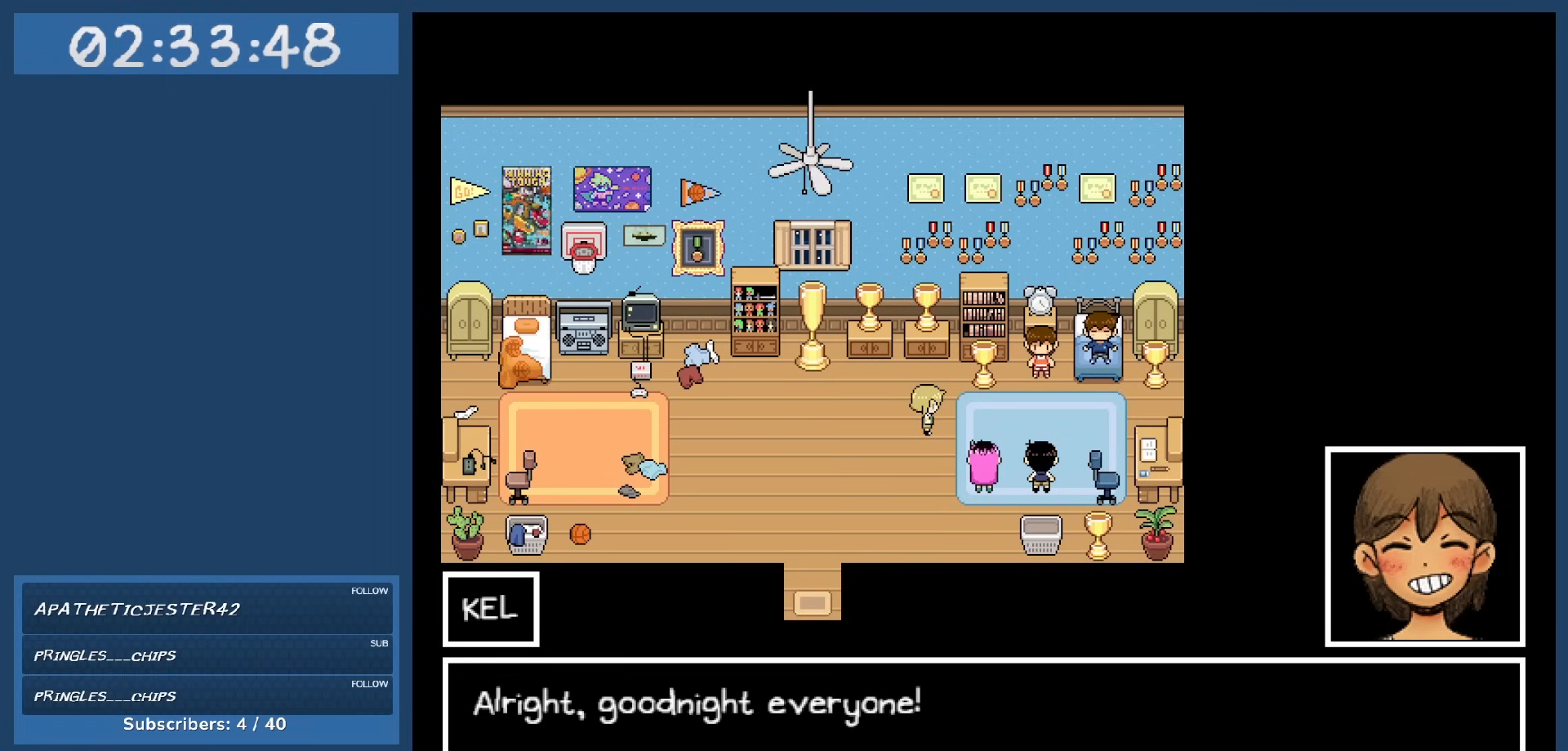
{"keys": ["z"], "events": [[450, "z", "down"]]}
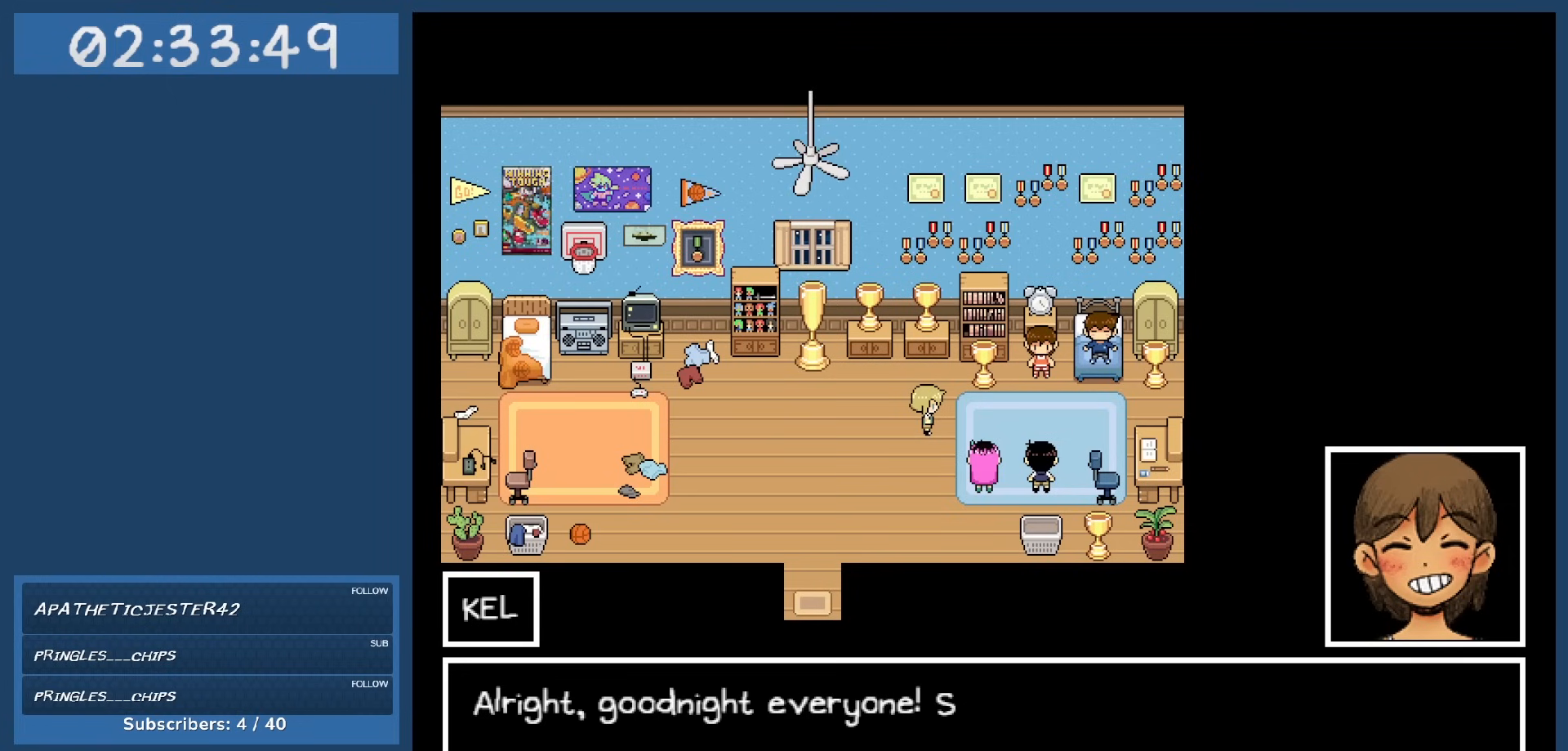
{"keys": [], "events": [[50, "z", "up"]]}
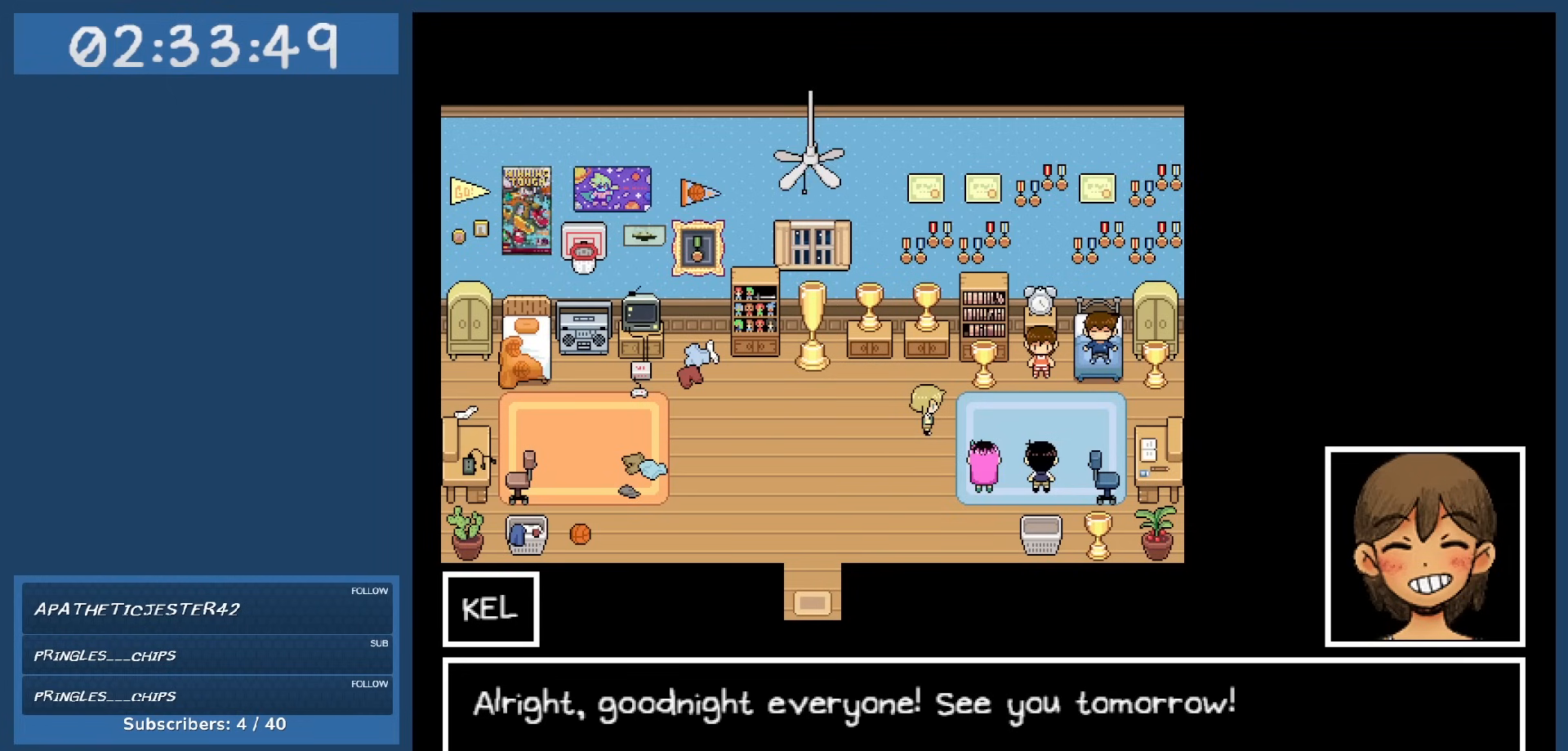
{"keys": [], "events": []}
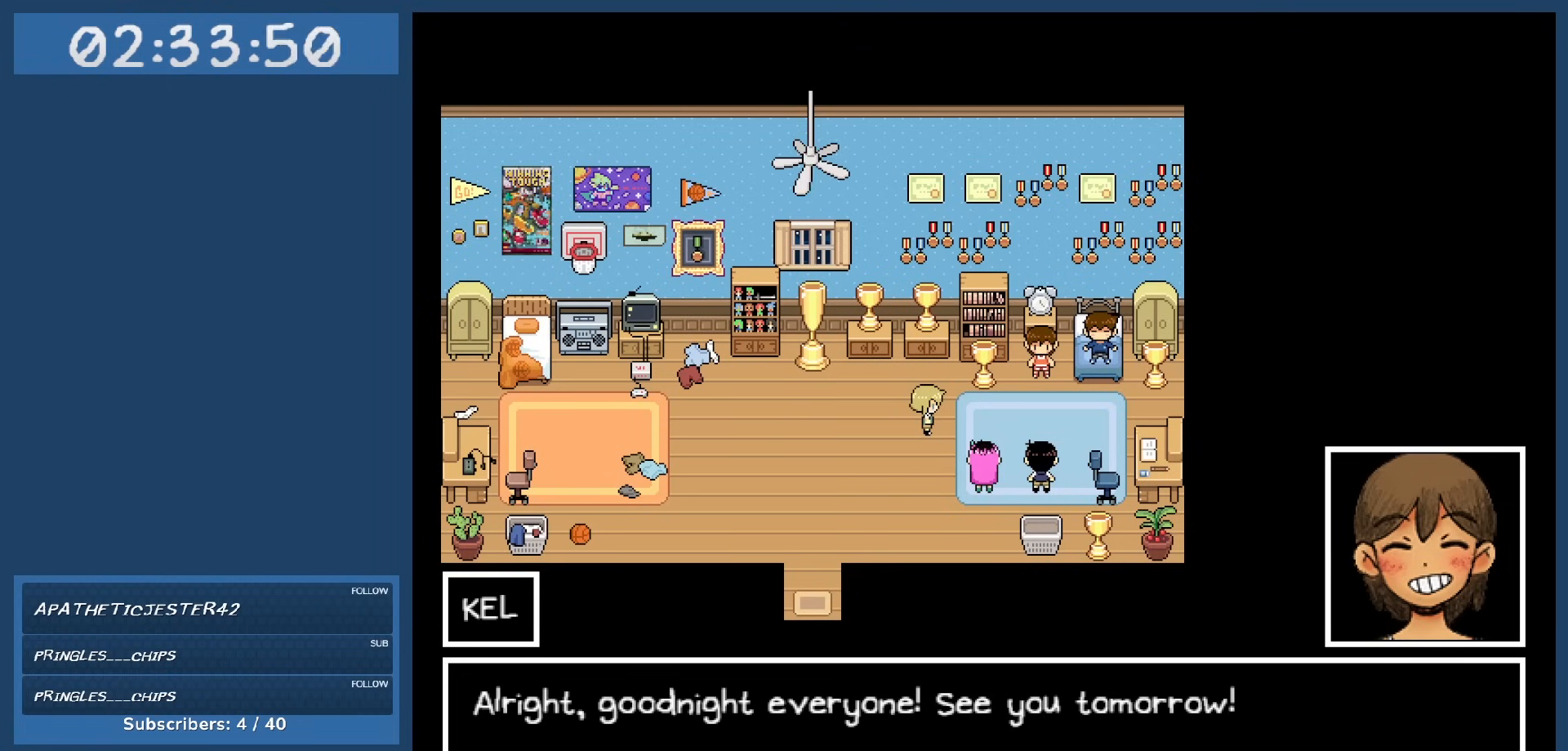
{"keys": [], "events": [[184, "z", "down"], [267, "z", "up"]]}
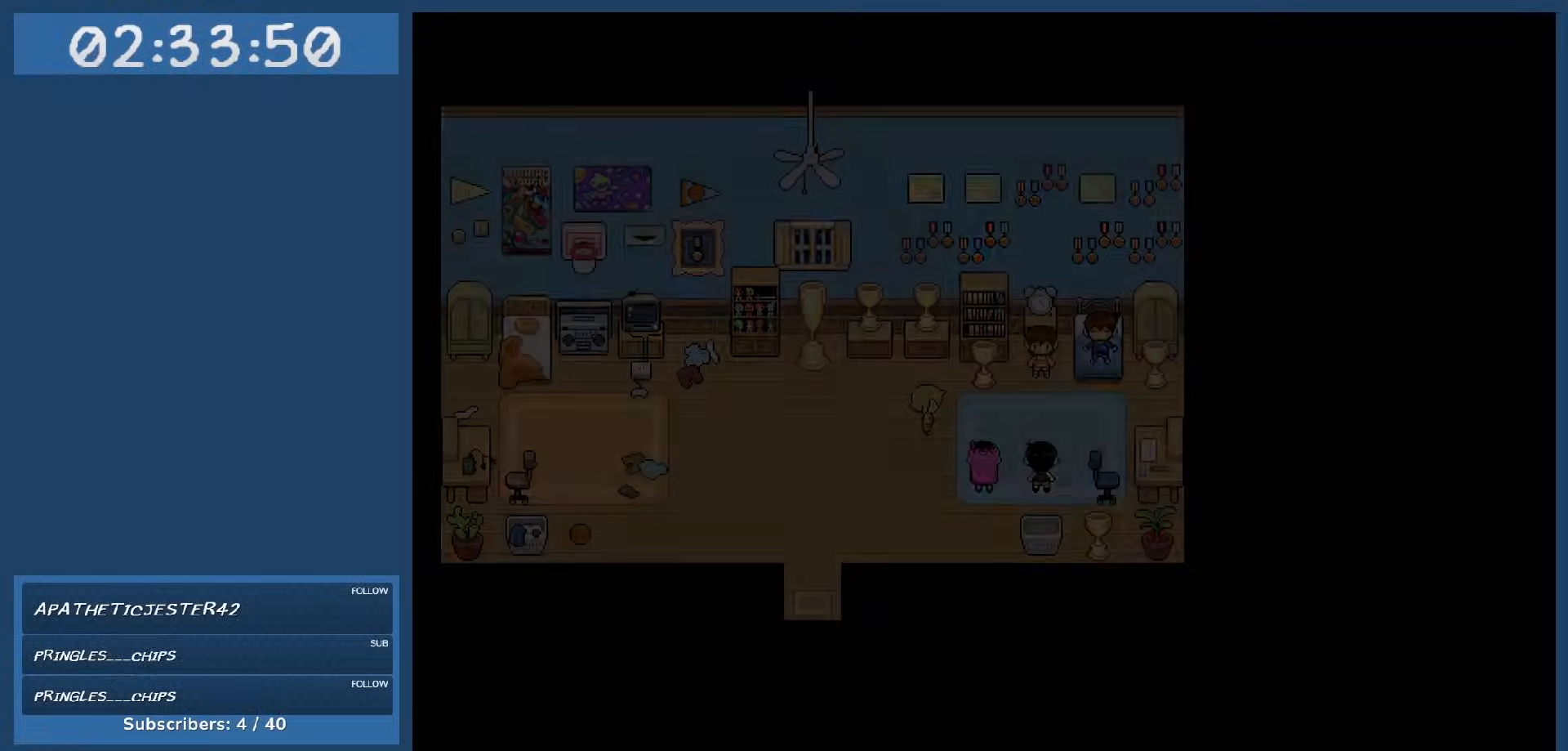
{"keys": []}
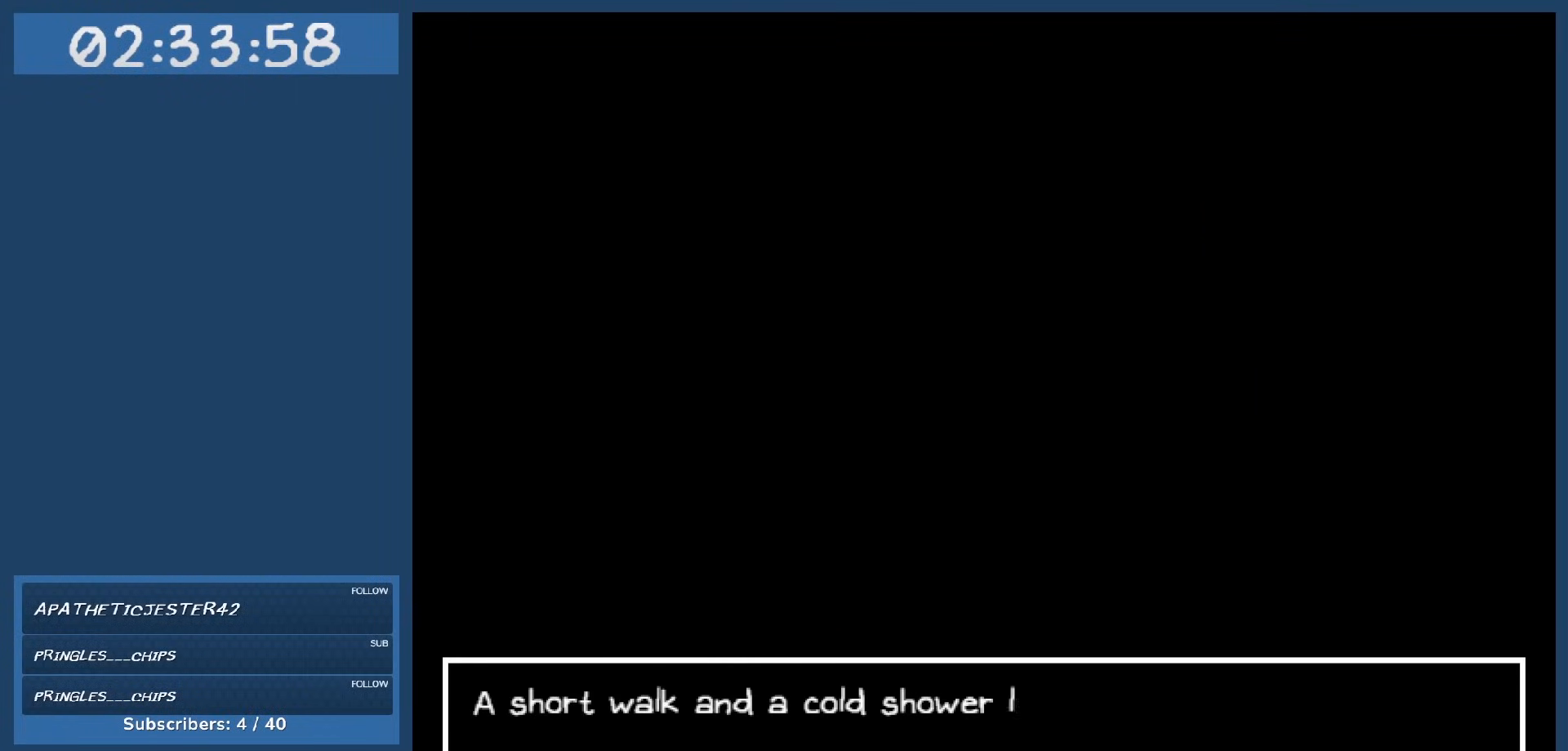
{"keys": [], "events": []}
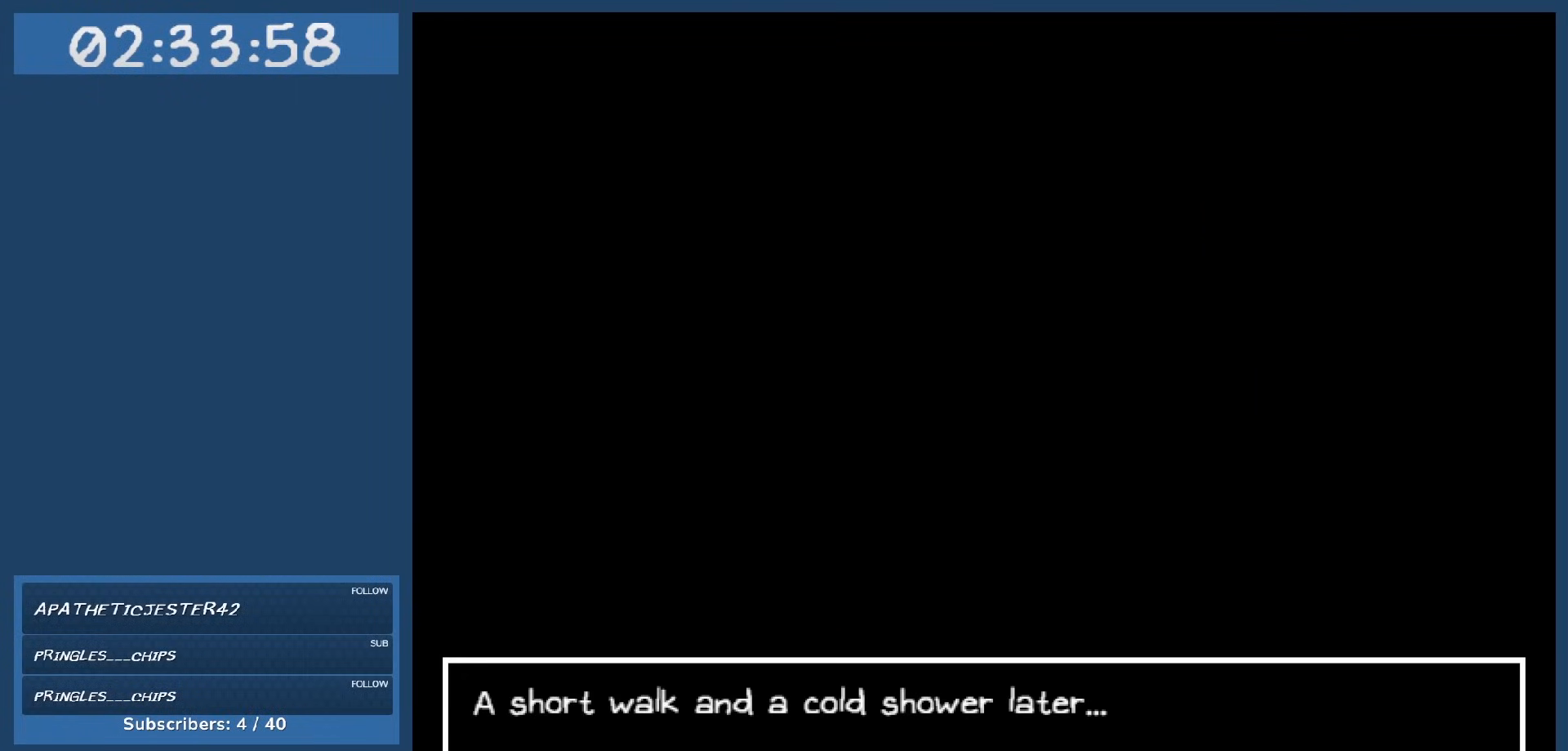
{"keys": [], "events": []}
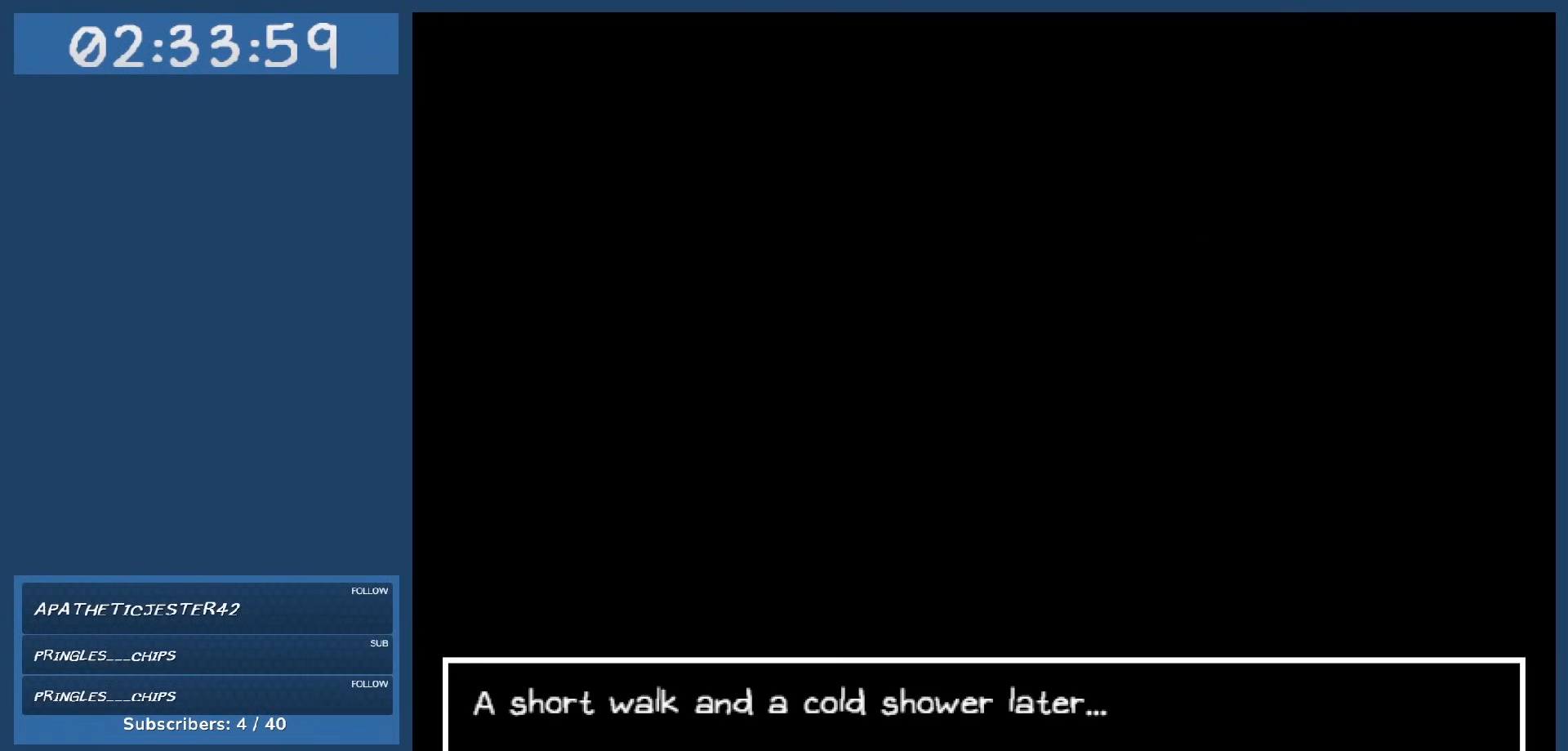
{"keys": [], "events": []}
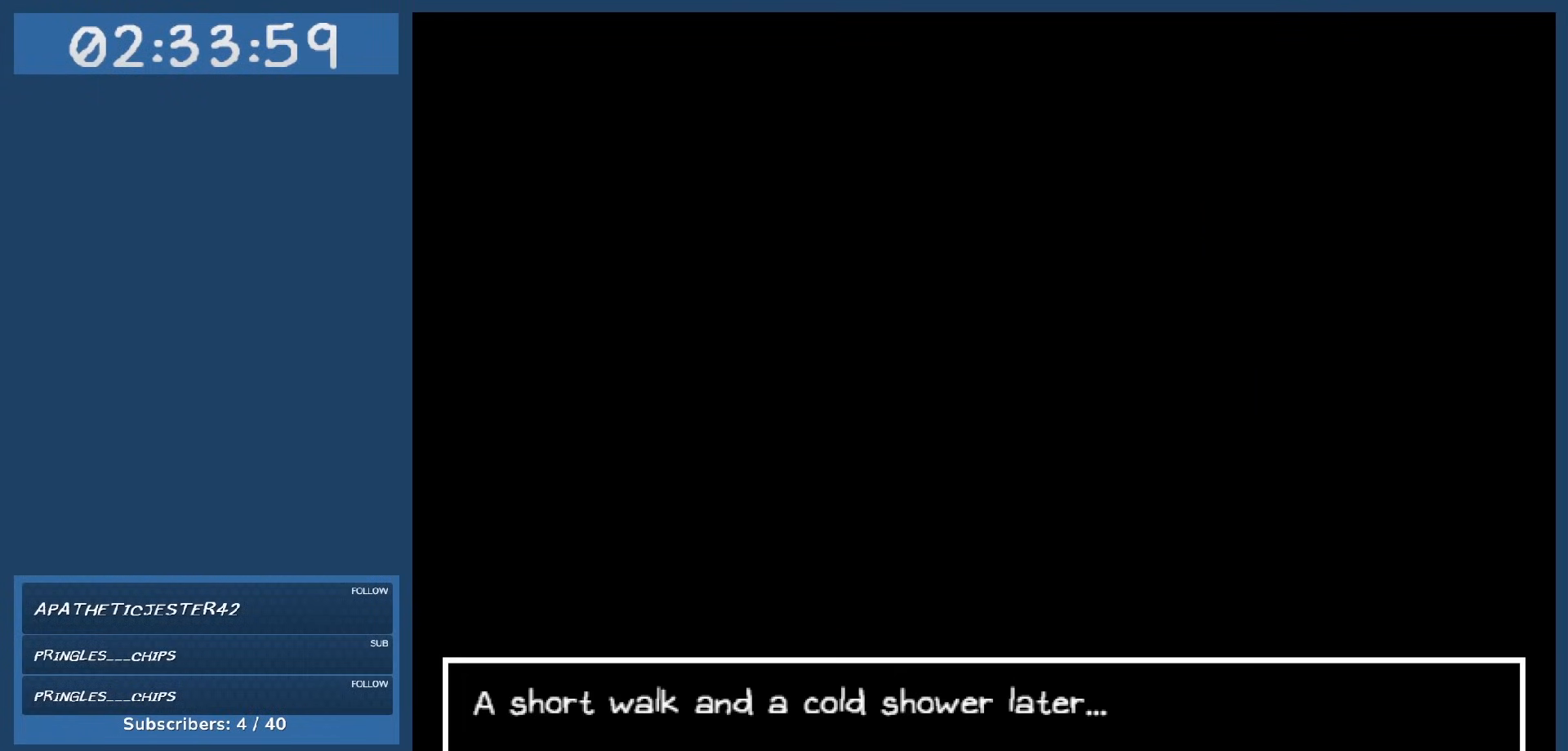
{"keys": [], "events": []}
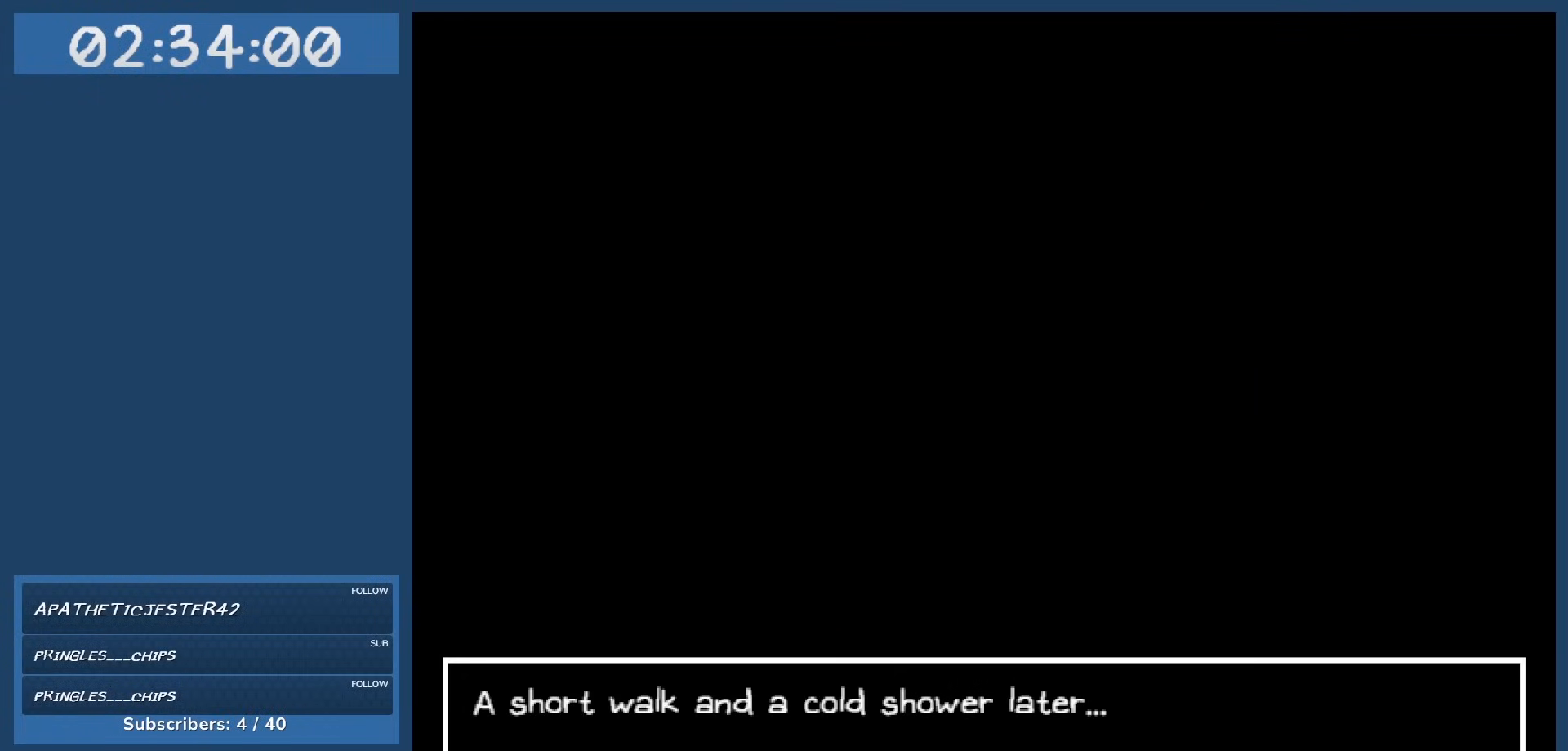
{"keys": [], "events": []}
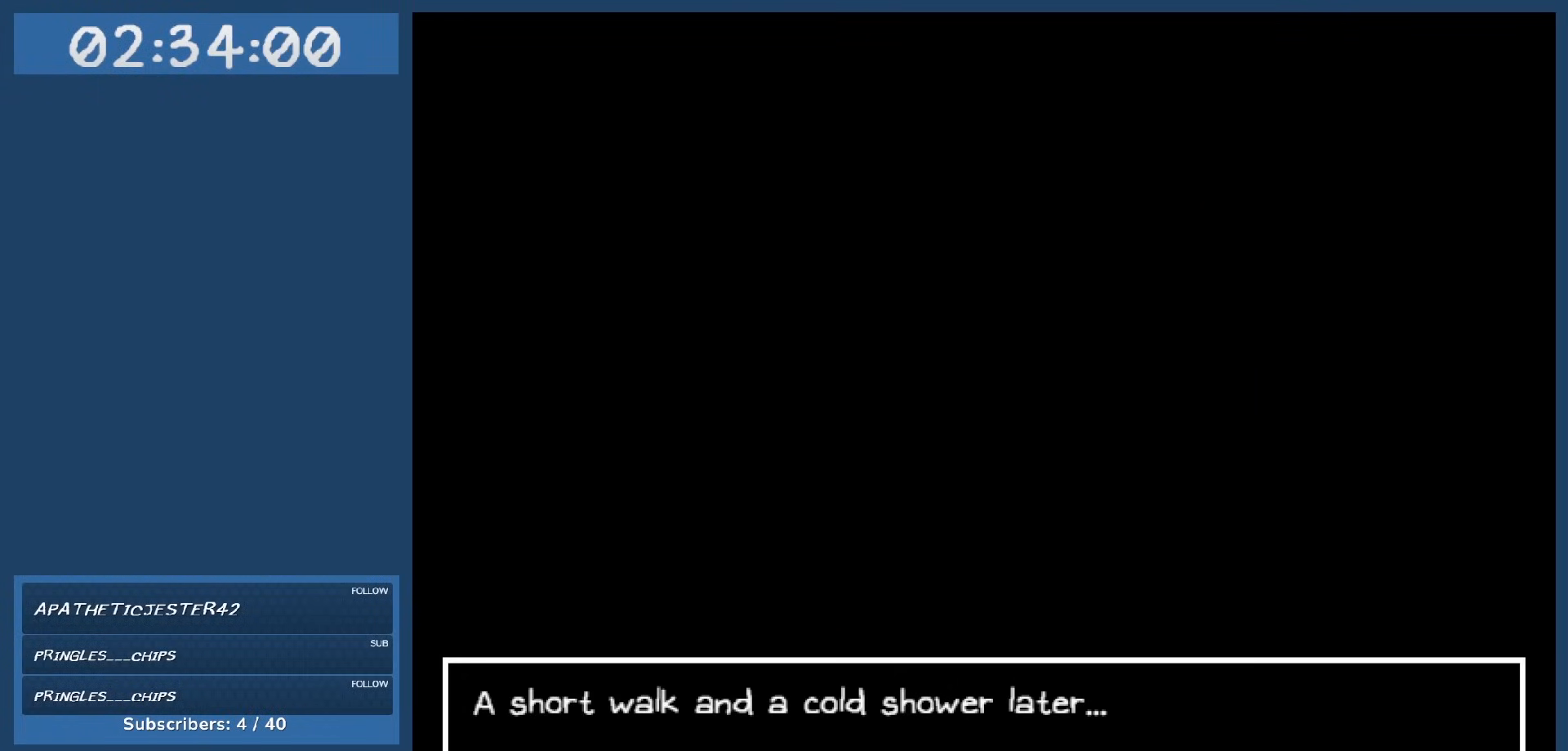
{"keys": [], "events": []}
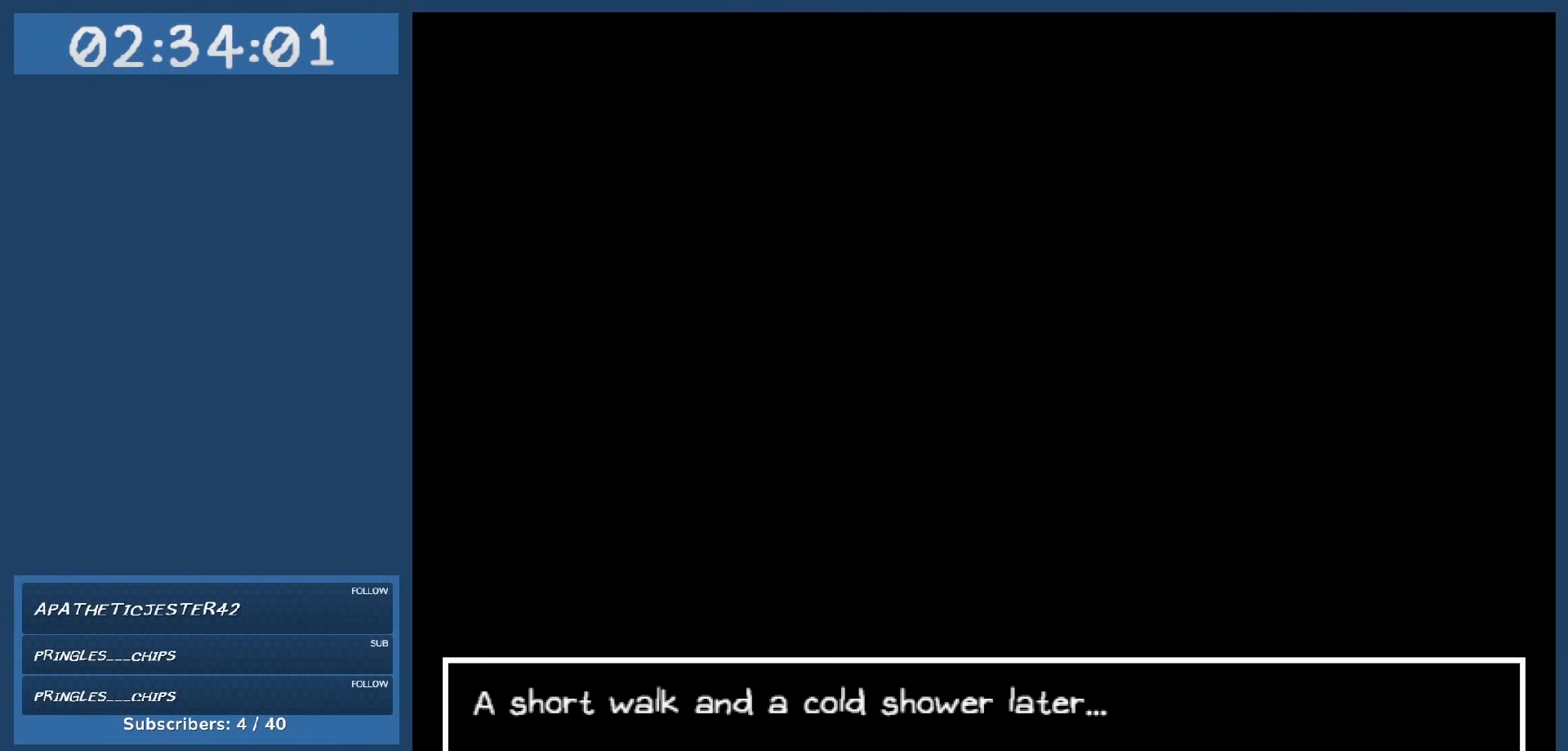
{"keys": [], "events": []}
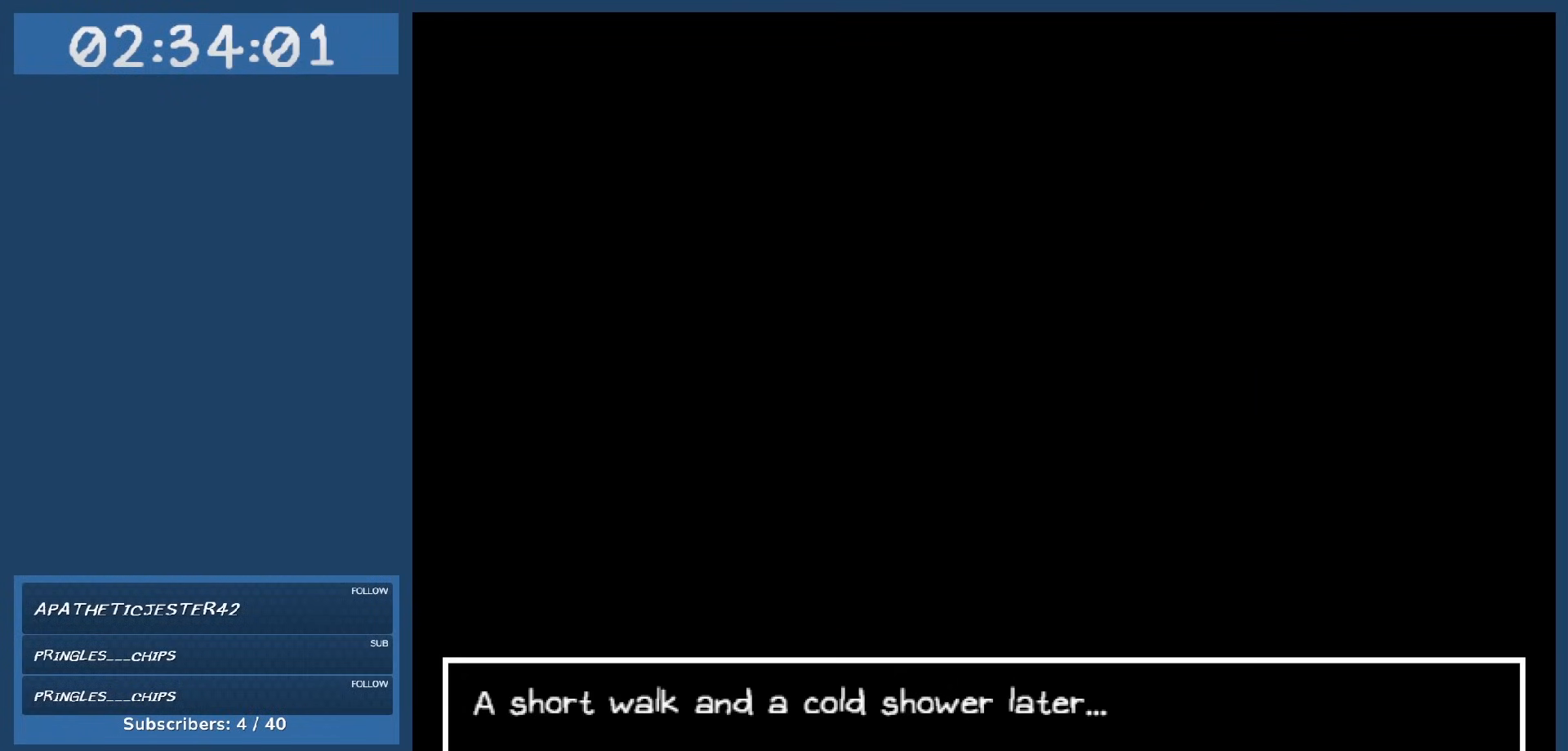
{"keys": [], "events": [[217, "z", "down"], [317, "z", "up"]]}
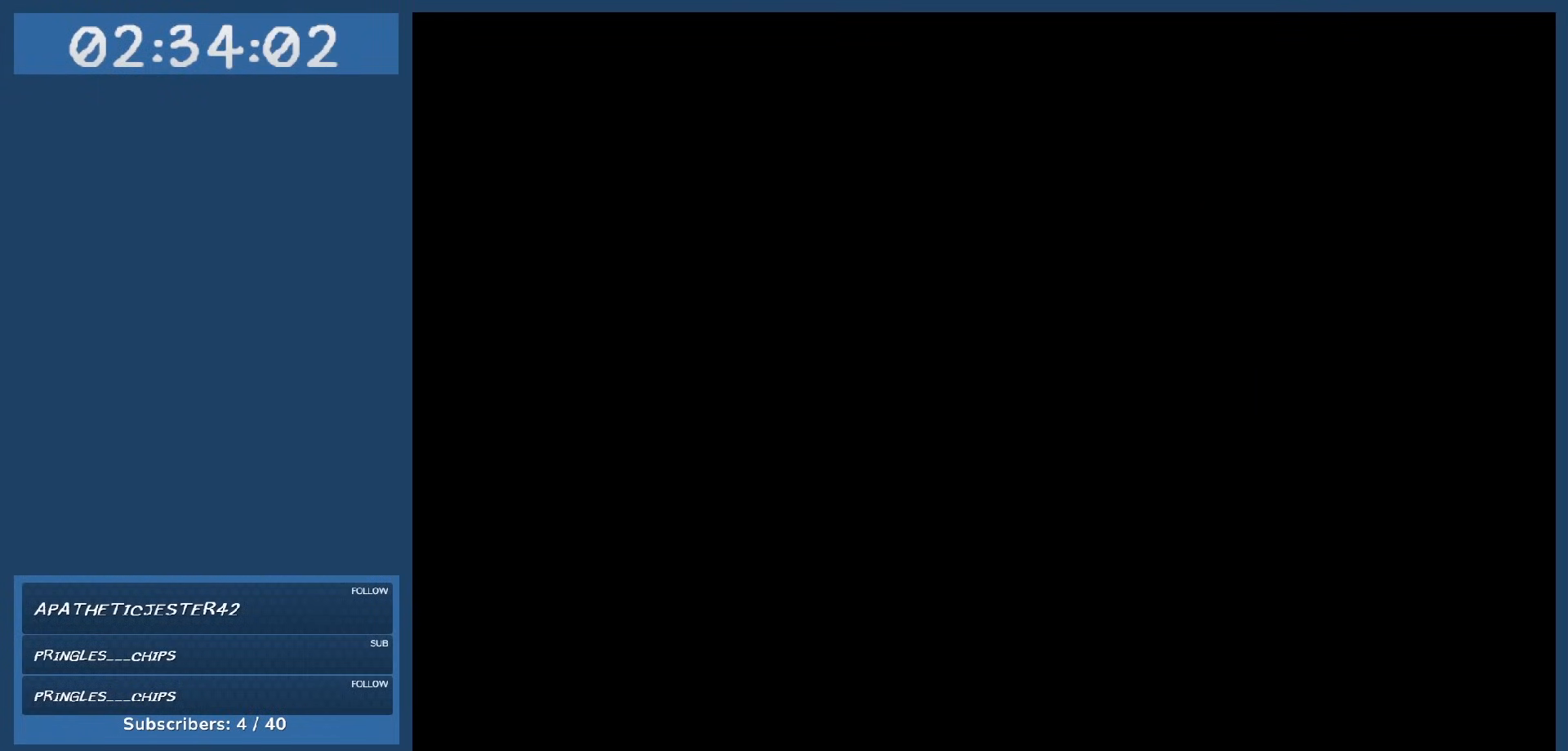
{"keys": [], "events": []}
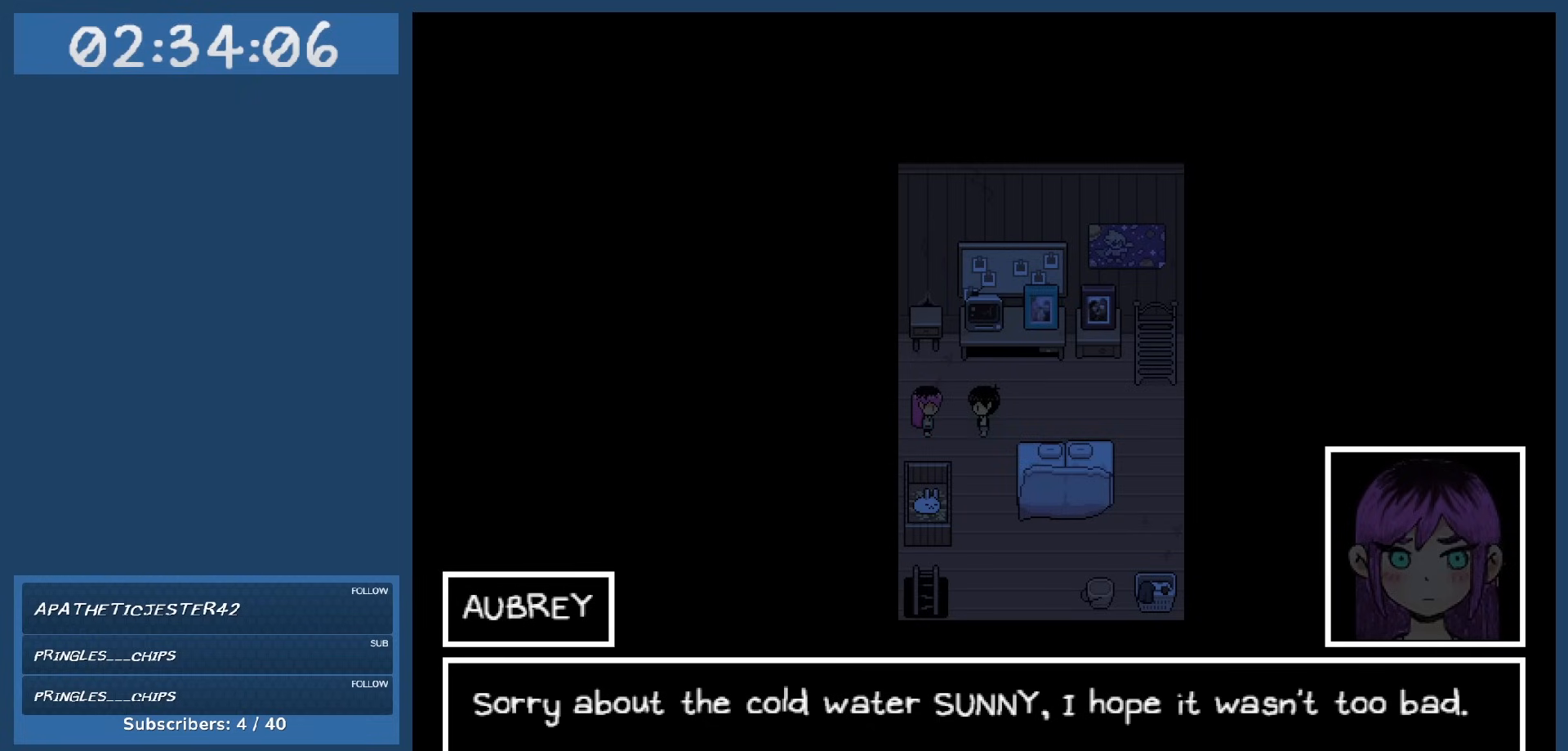
{"keys": [], "events": []}
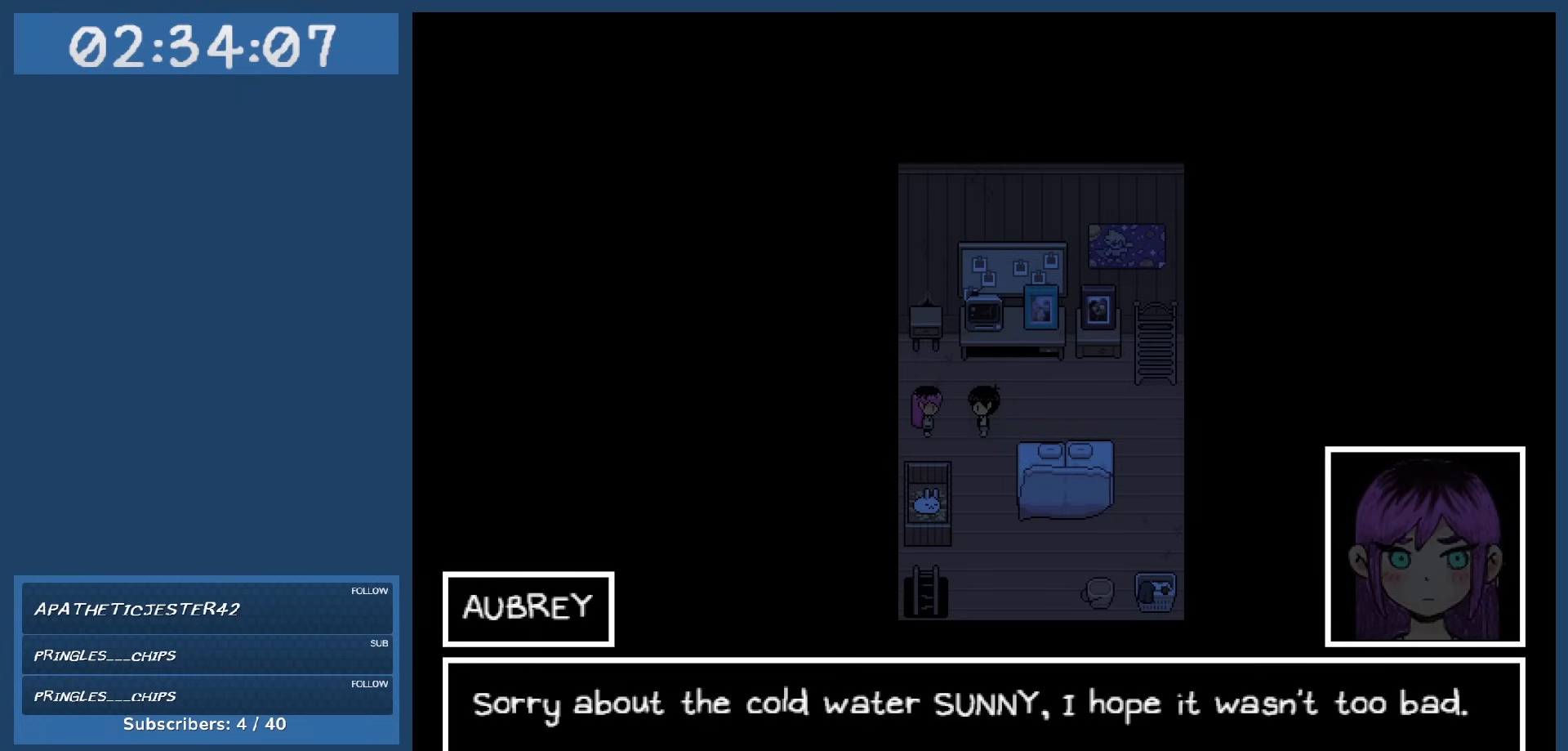
{"keys": [], "events": []}
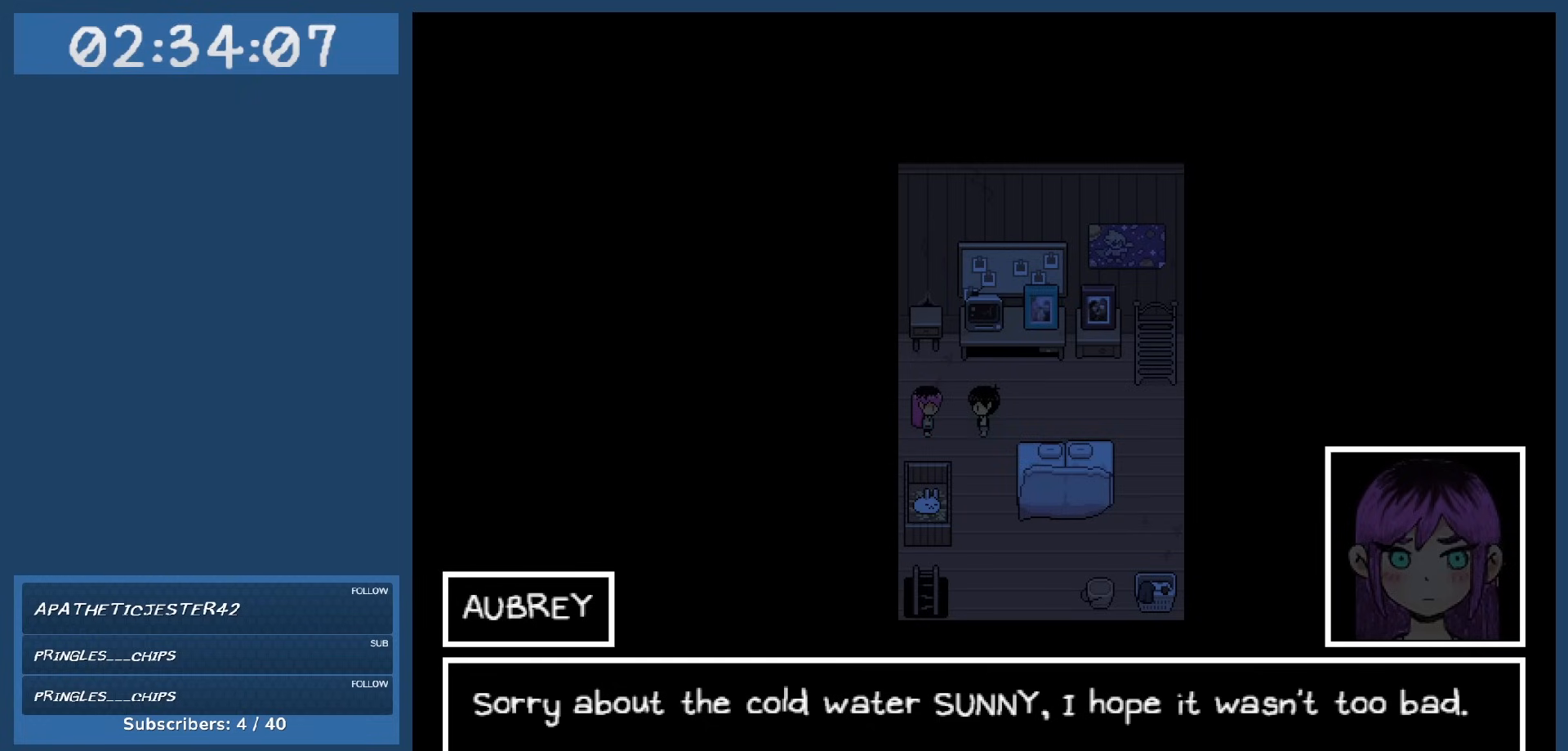
{"keys": [], "events": []}
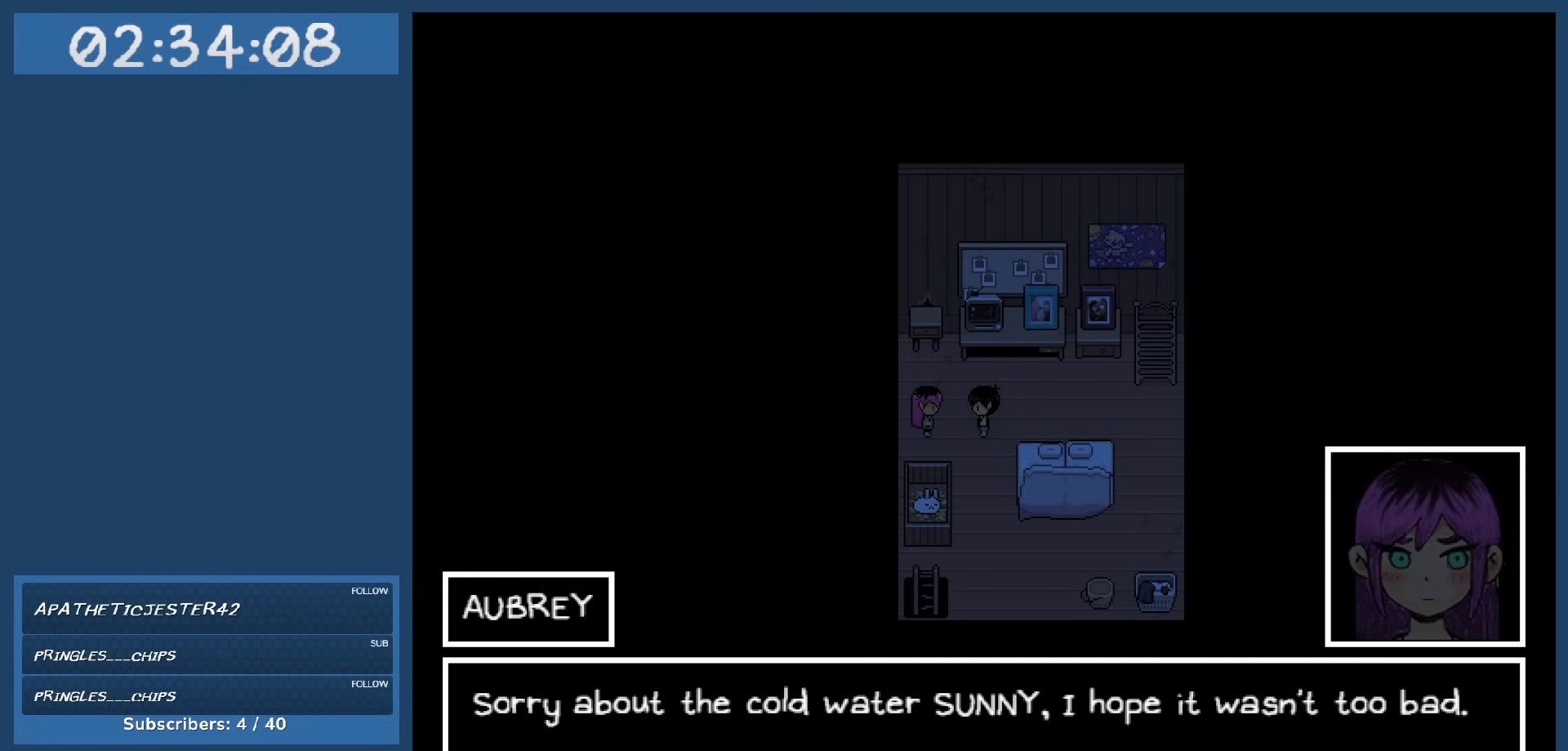
{"keys": [], "events": []}
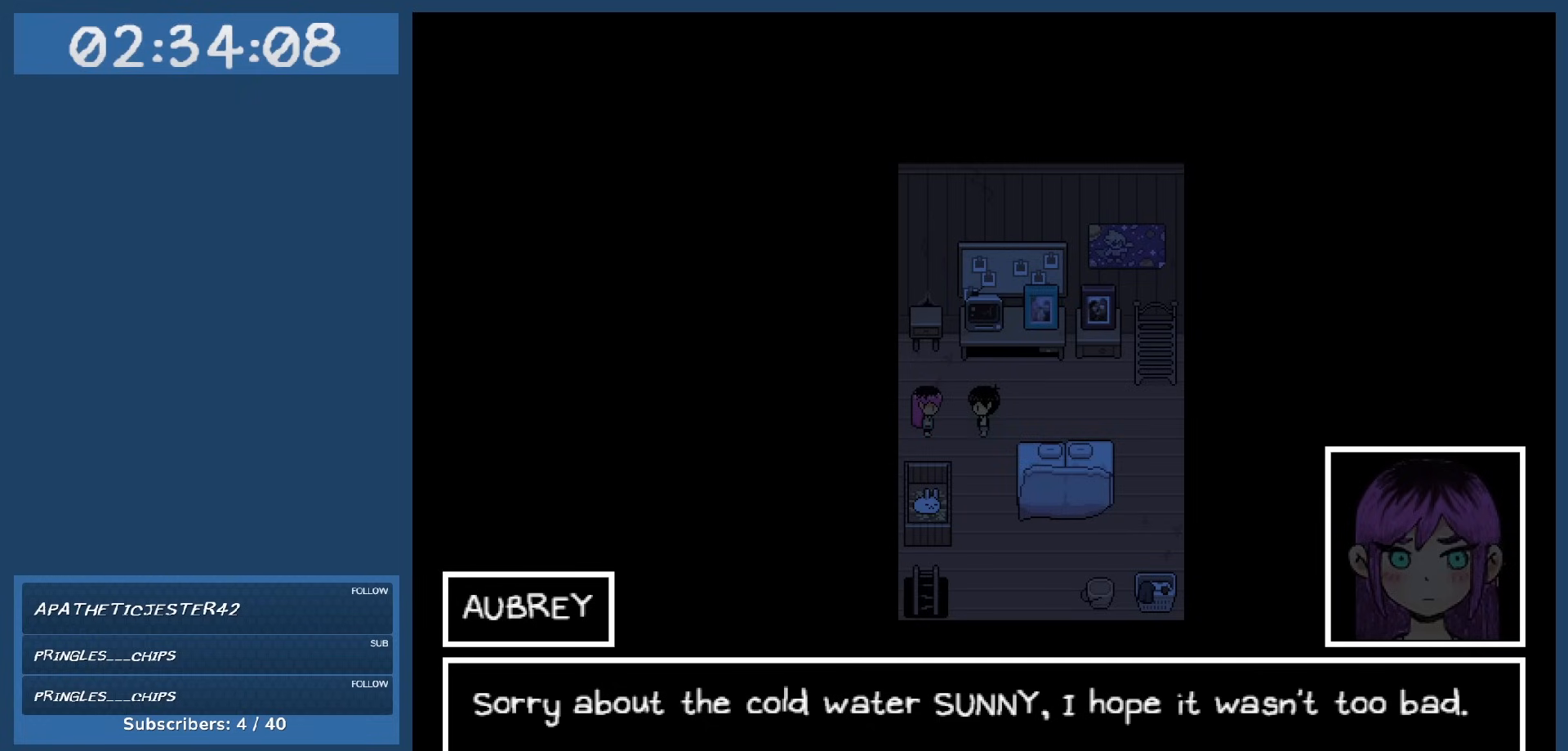
{"keys": ["z"], "events": [[434, "z", "down"]]}
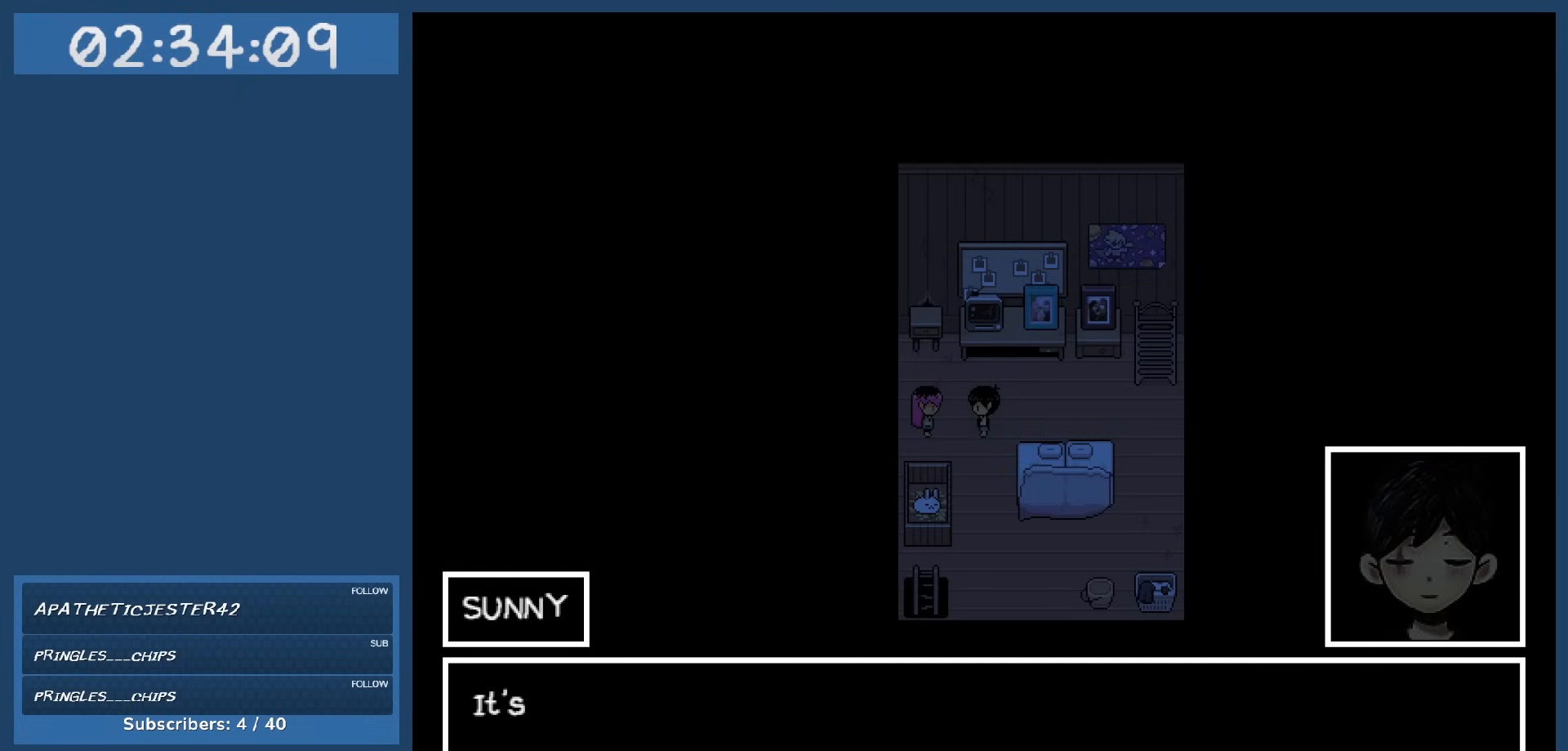
{"keys": [], "events": [[67, "z", "up"]]}
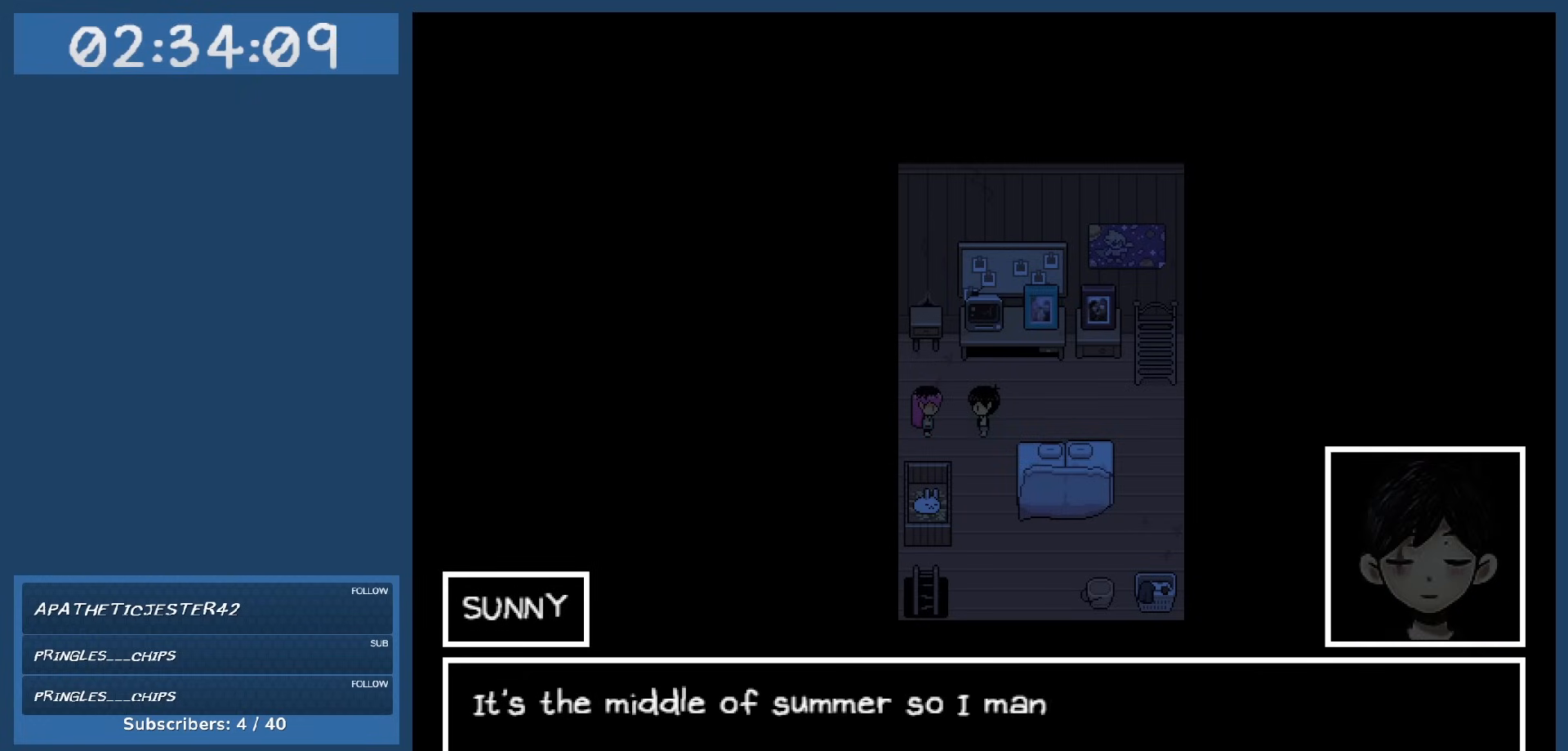
{"keys": [], "events": []}
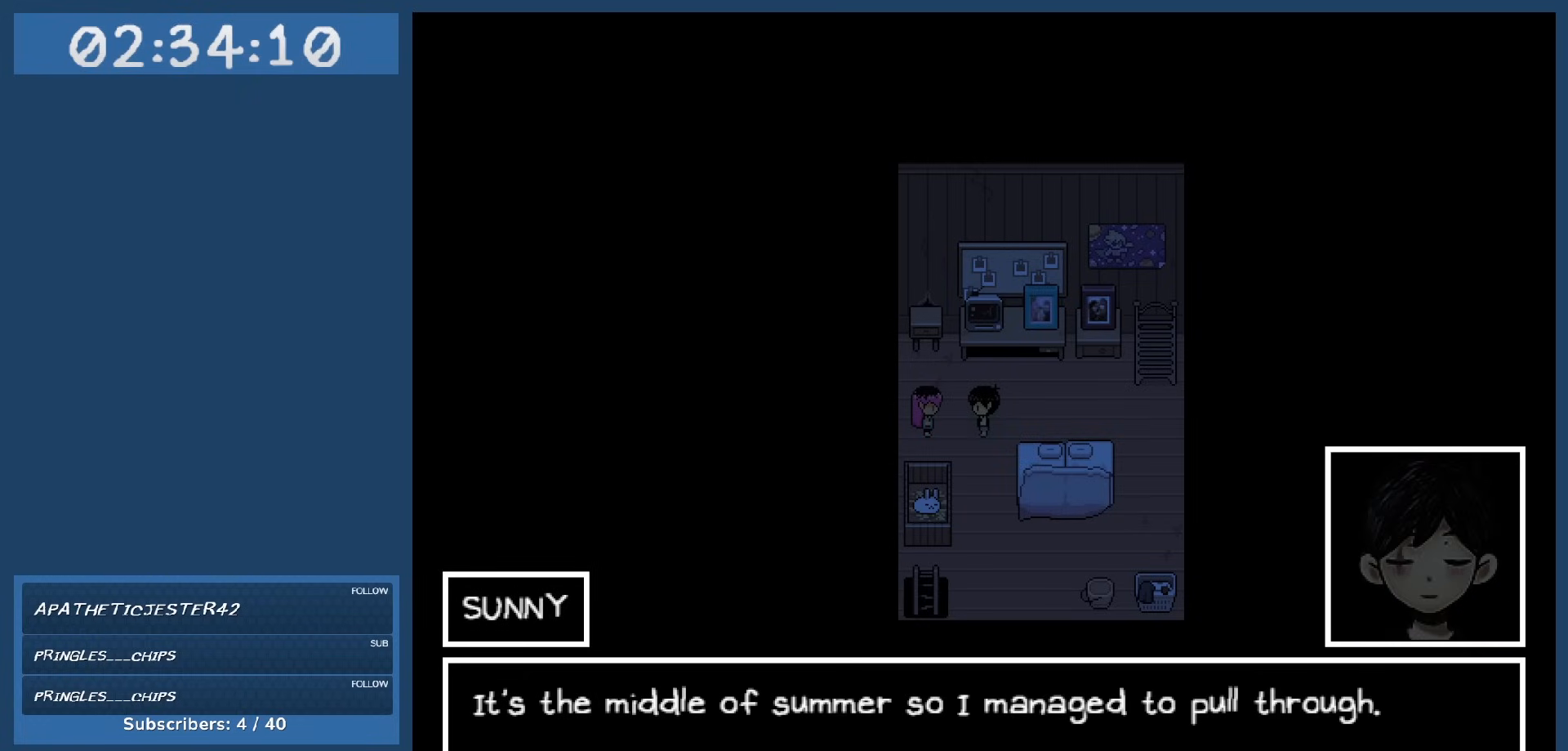
{"keys": [], "events": []}